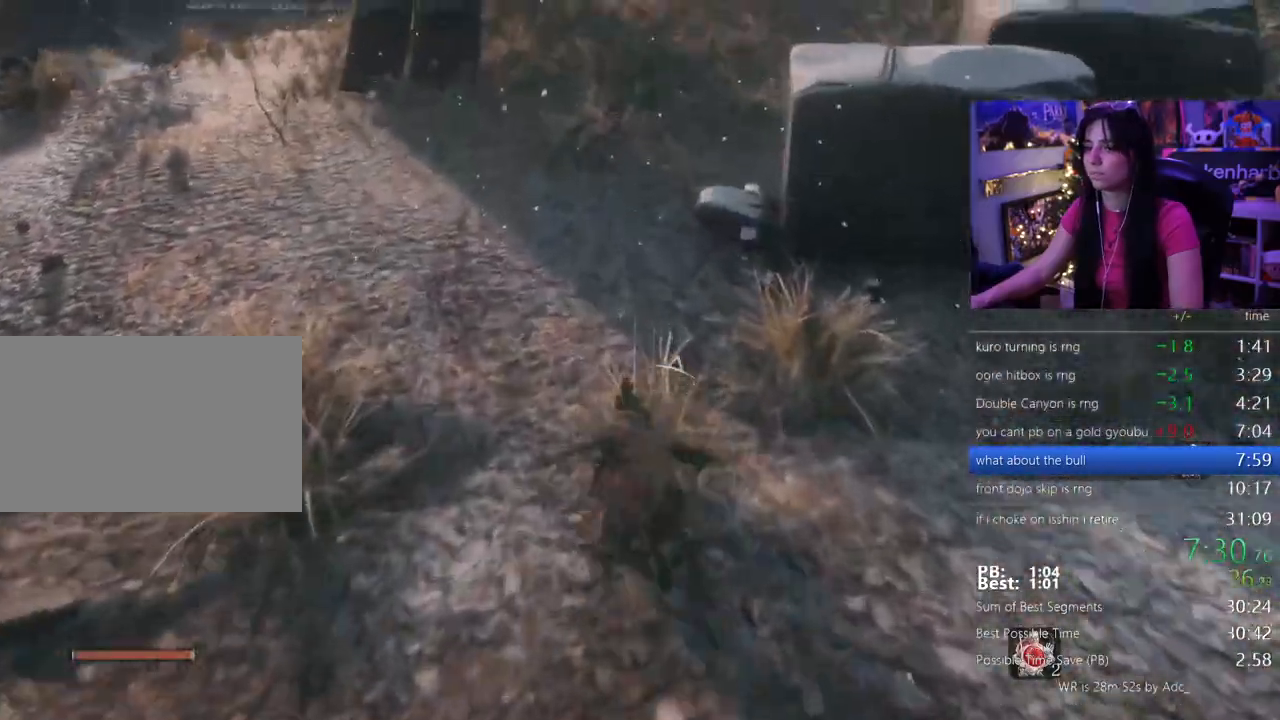
Gameplay with keyboard and mouse; each line is a JSON object with the keys held at the frame after it. "events" lists presses ("down") and releases ("up") of "1", "2", "3", "4", "5", "a", "alt", "c", "caps_lock", "ctrl", "d", "e", "f", "g", "q", "r", "s", "shift", "space", "t", "tab", "v", "w", "x" and "z" between this image and that frame as [ms after this image, input, new state], when the widget could be followed in between. No other keys are recorded. Mouse buttons are not recorded. Not read: mouse_move.
{"keys": ["shift", "w"], "events": []}
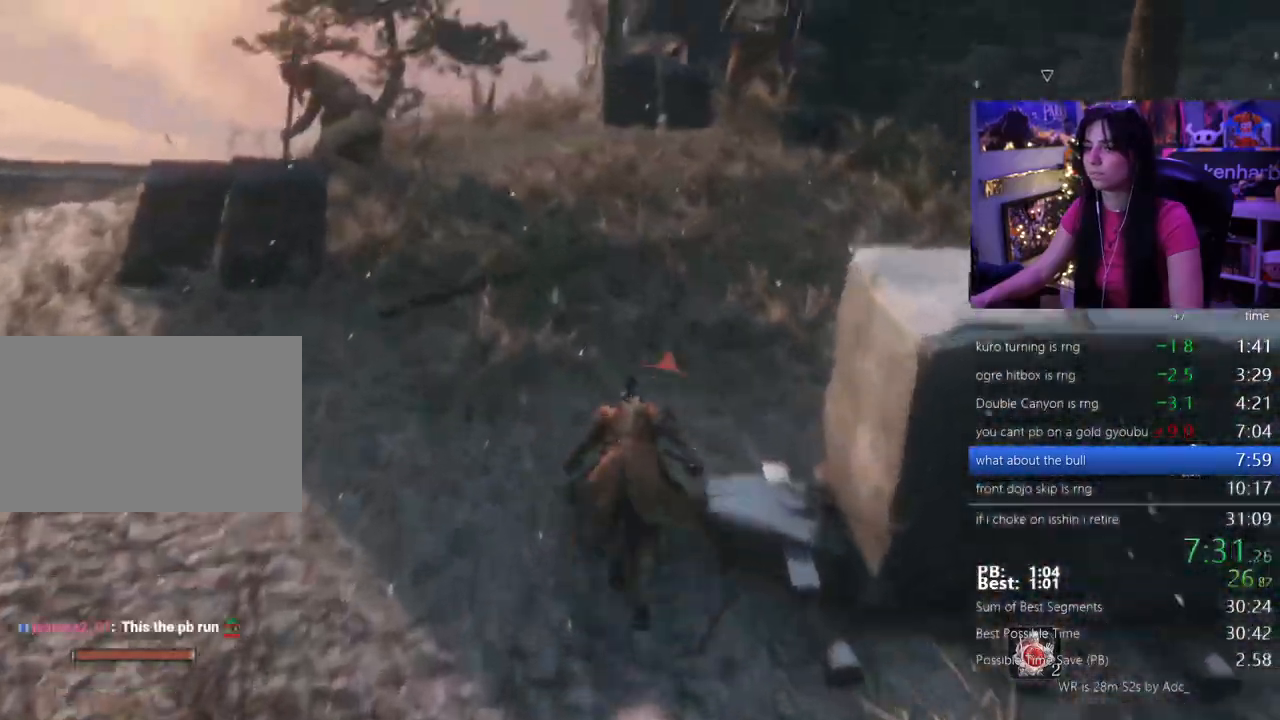
{"keys": ["shift", "w"], "events": []}
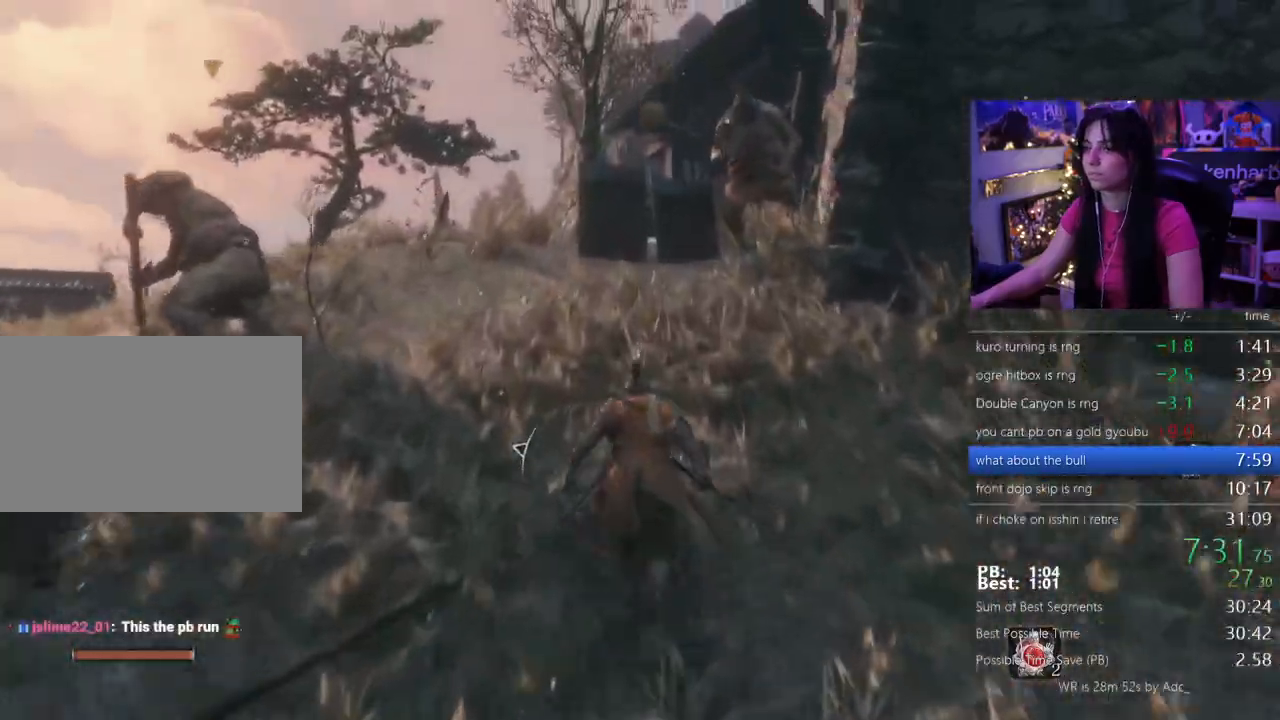
{"keys": ["shift", "w"], "events": []}
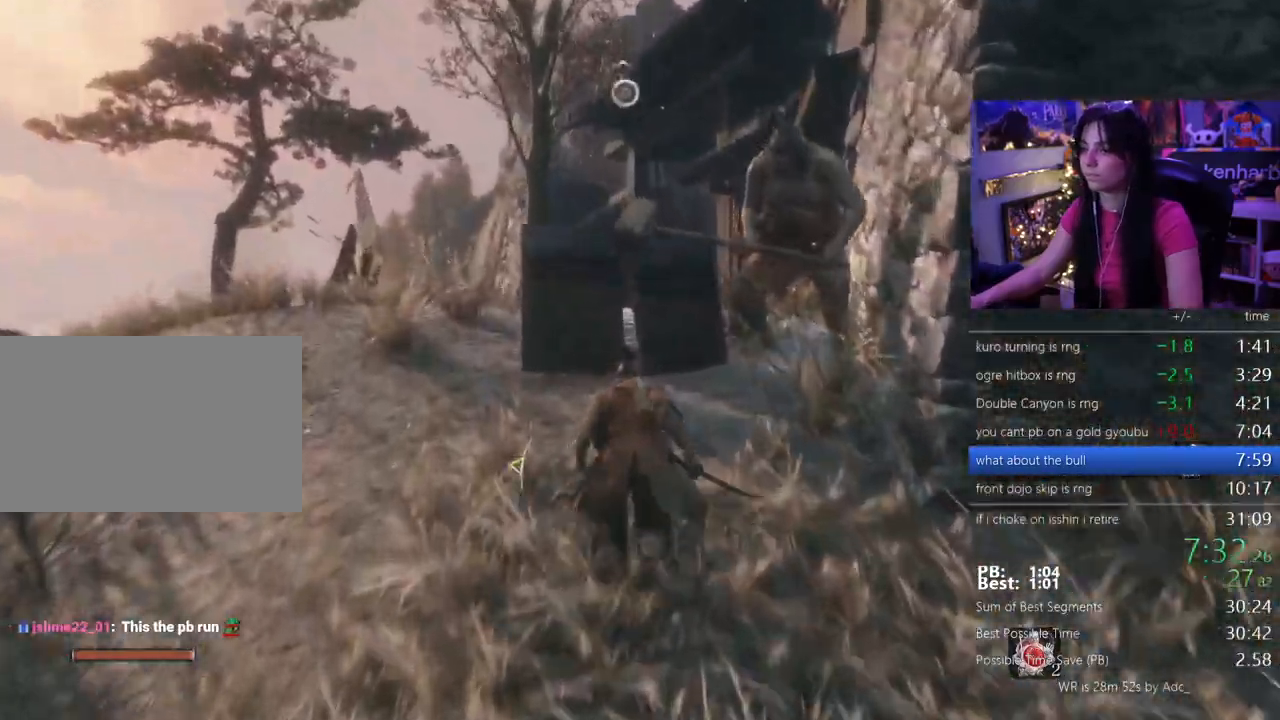
{"keys": ["shift", "w"], "events": []}
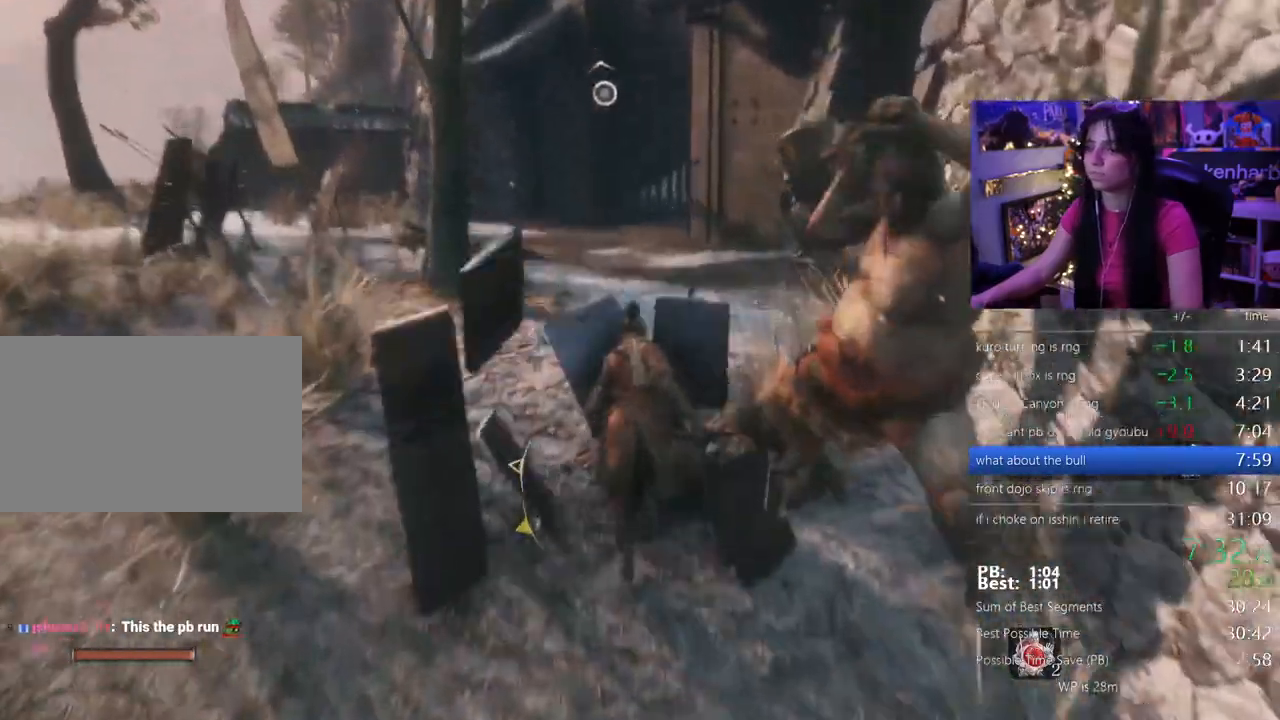
{"keys": ["shift", "w"], "events": []}
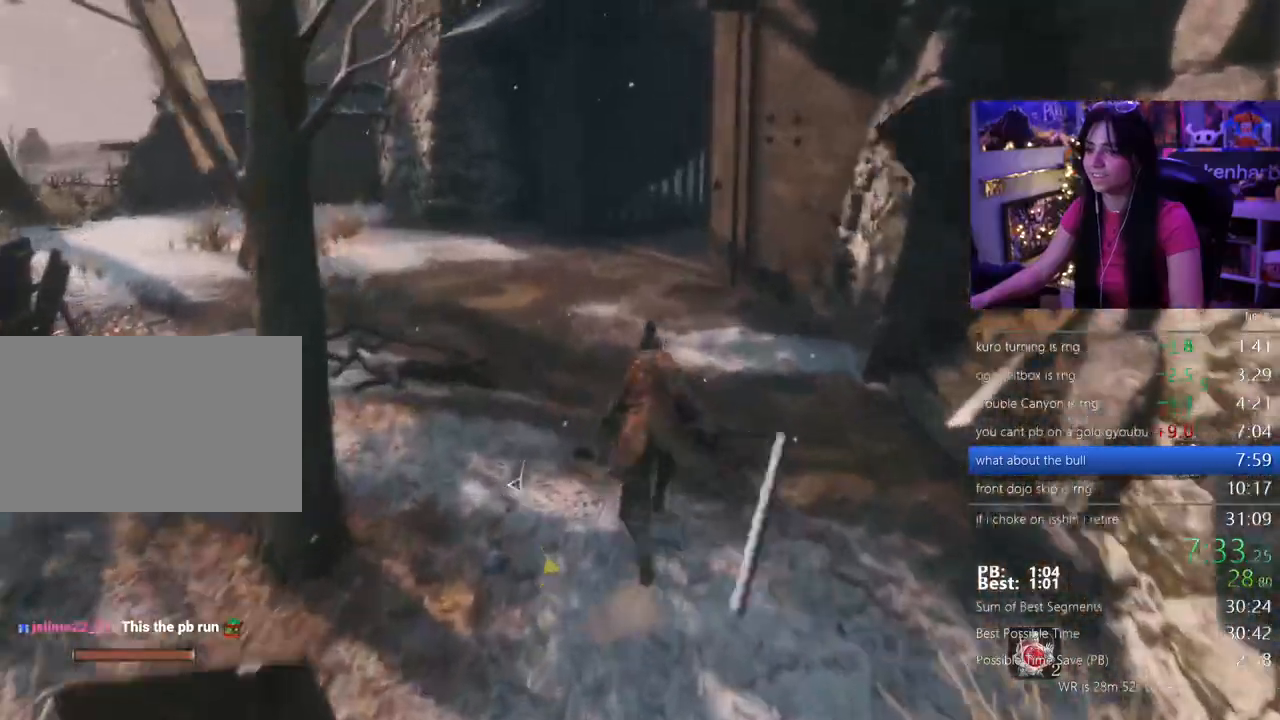
{"keys": ["shift", "w"]}
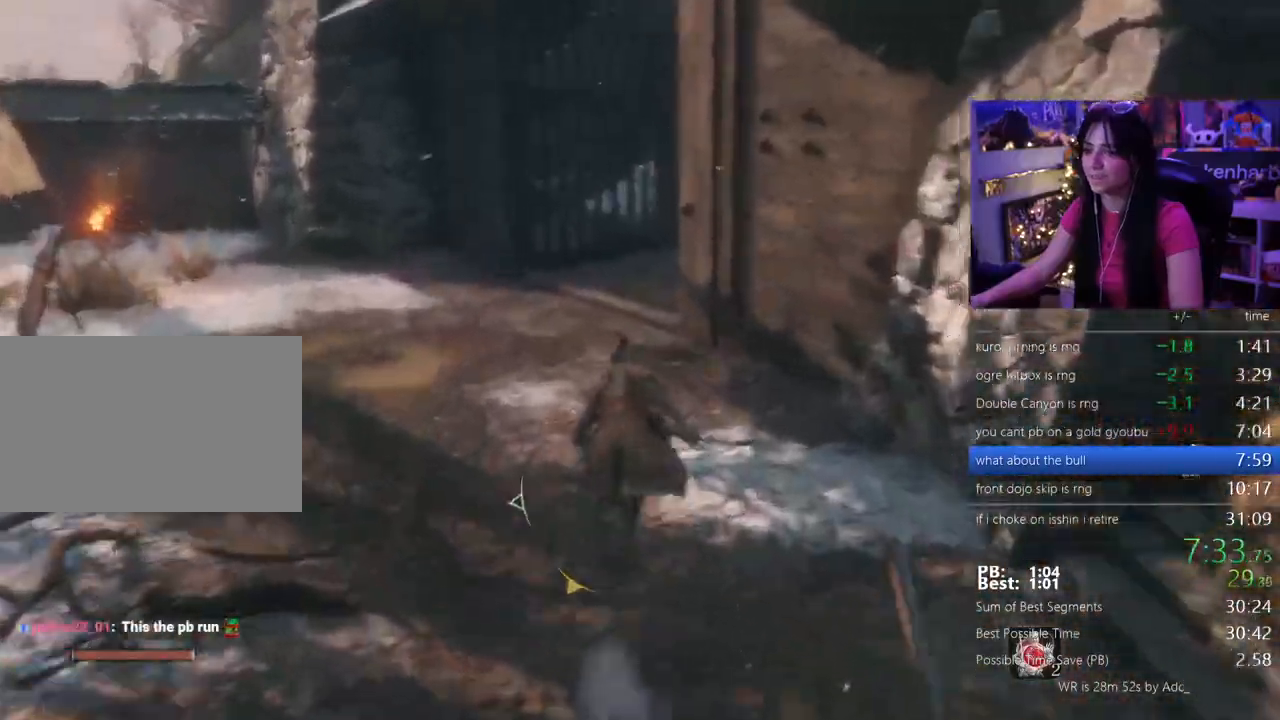
{"keys": ["shift", "w"], "events": []}
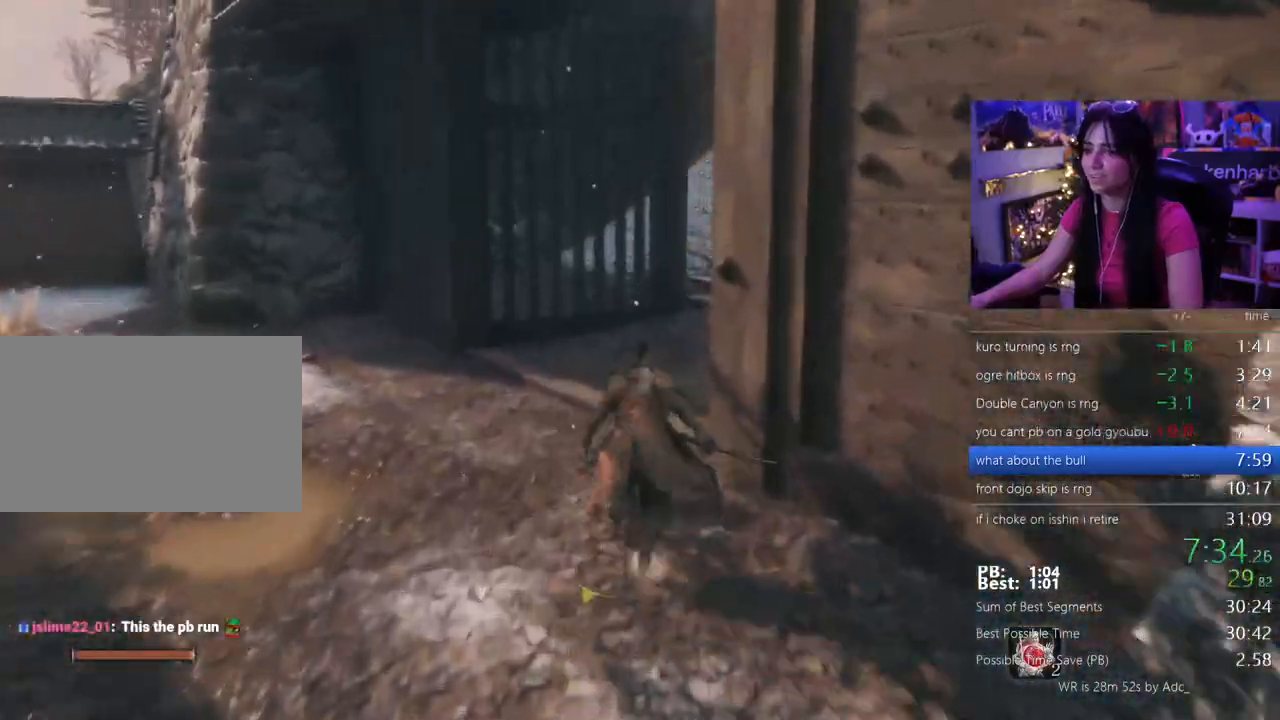
{"keys": ["shift", "w"], "events": []}
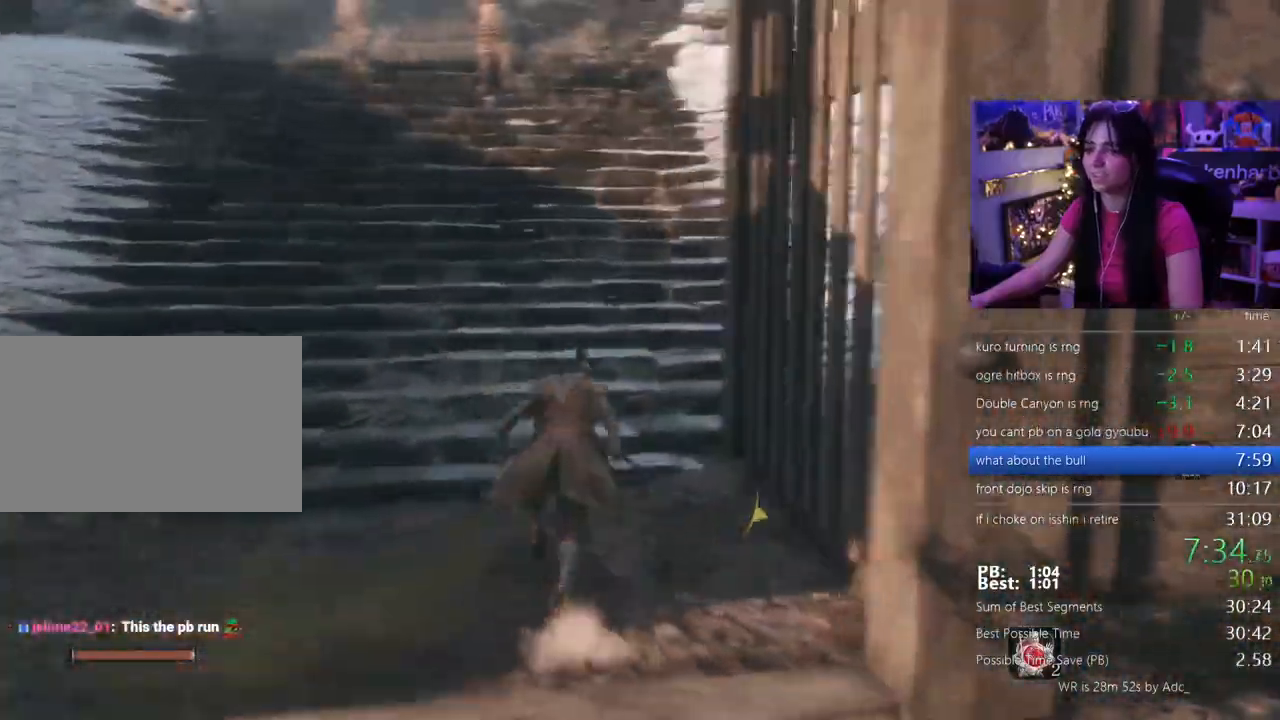
{"keys": ["shift", "w"], "events": []}
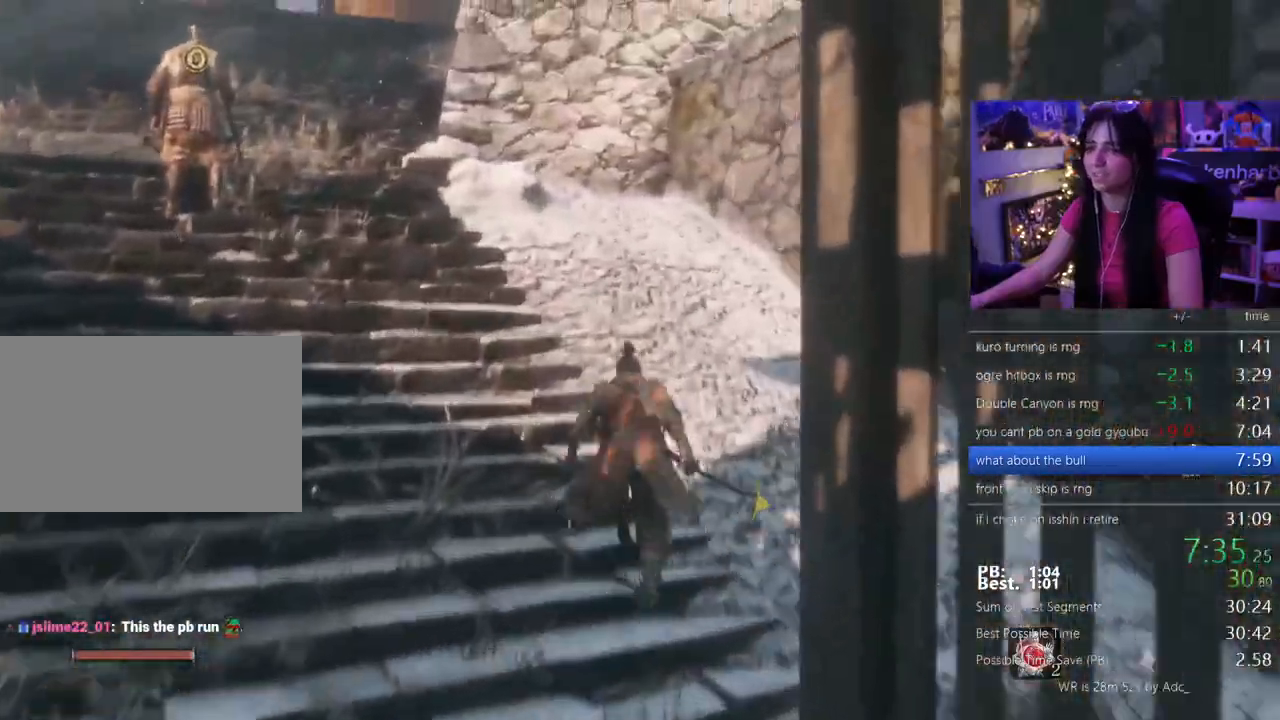
{"keys": ["shift", "w"]}
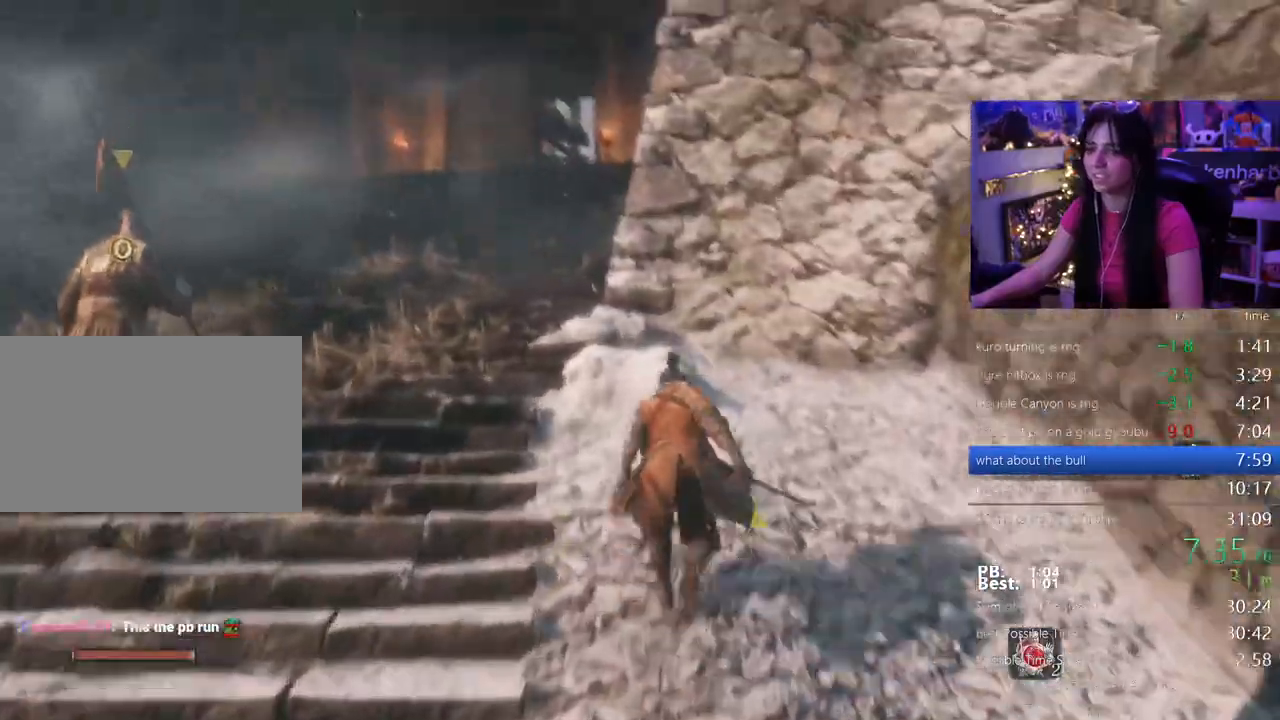
{"keys": ["shift", "w"], "events": [[33, "space", "down"], [167, "space", "up"]]}
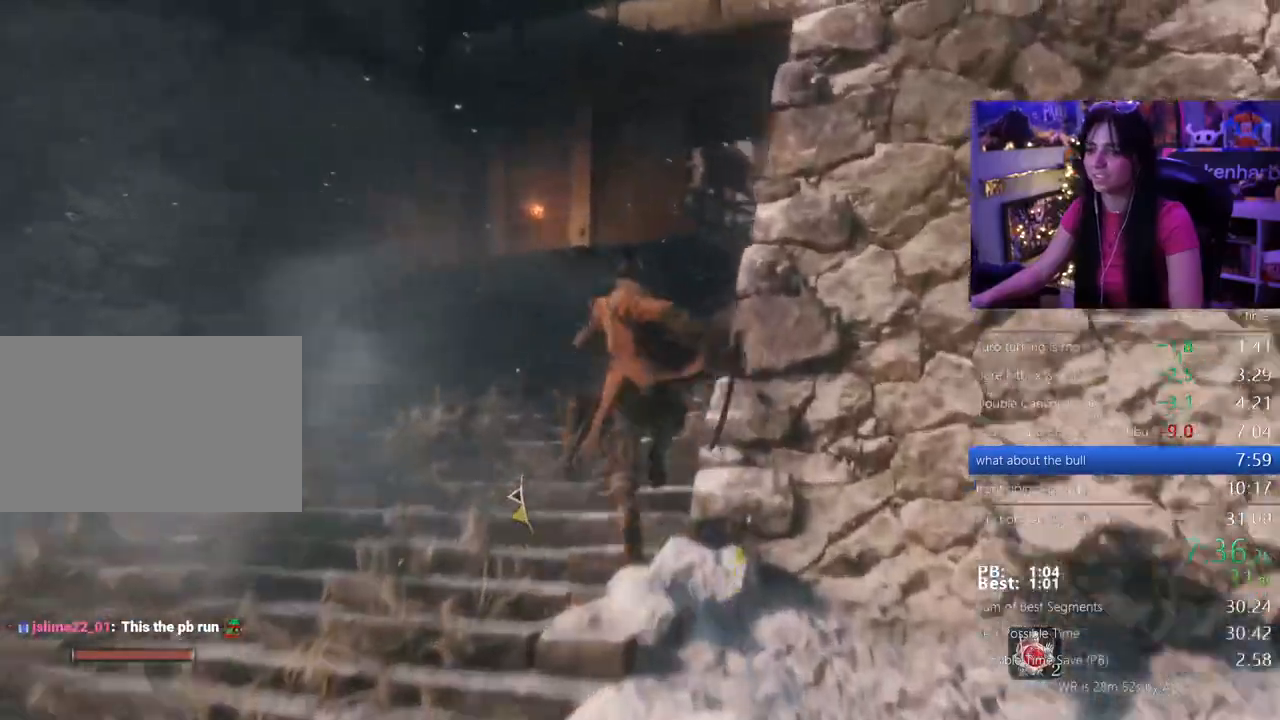
{"keys": ["shift", "w"], "events": []}
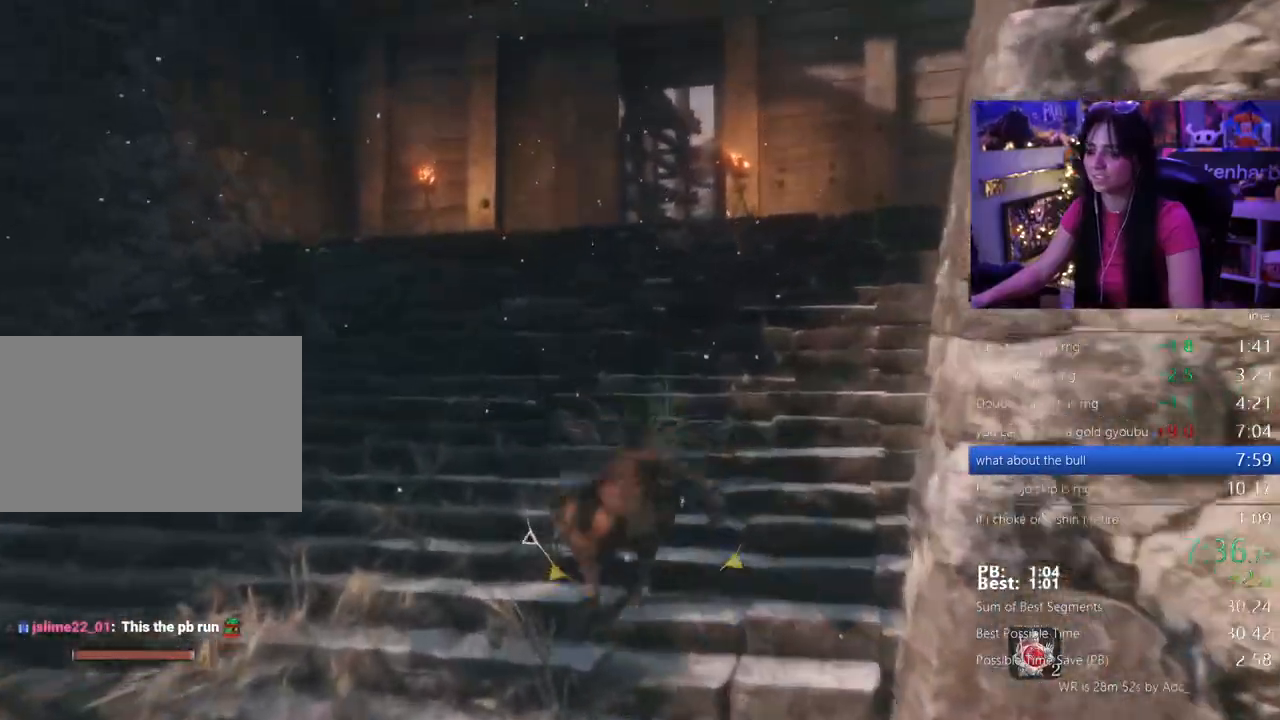
{"keys": ["shift", "w"], "events": []}
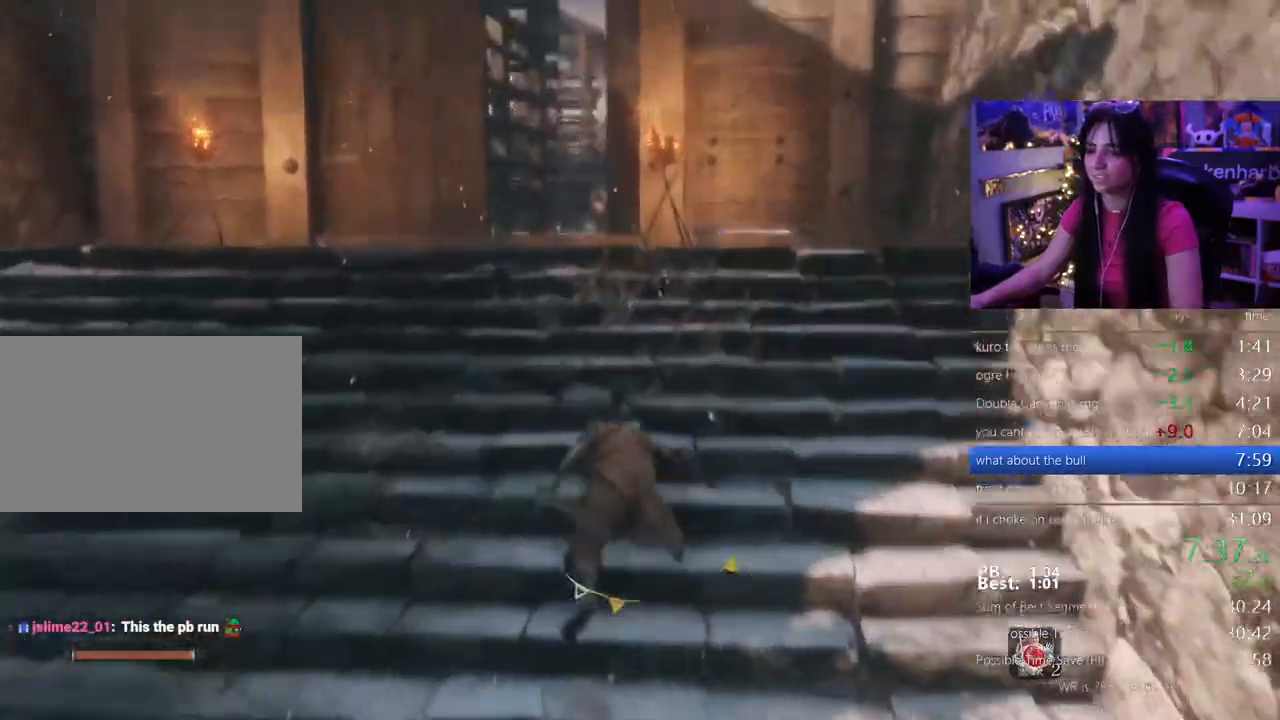
{"keys": ["shift", "w"], "events": []}
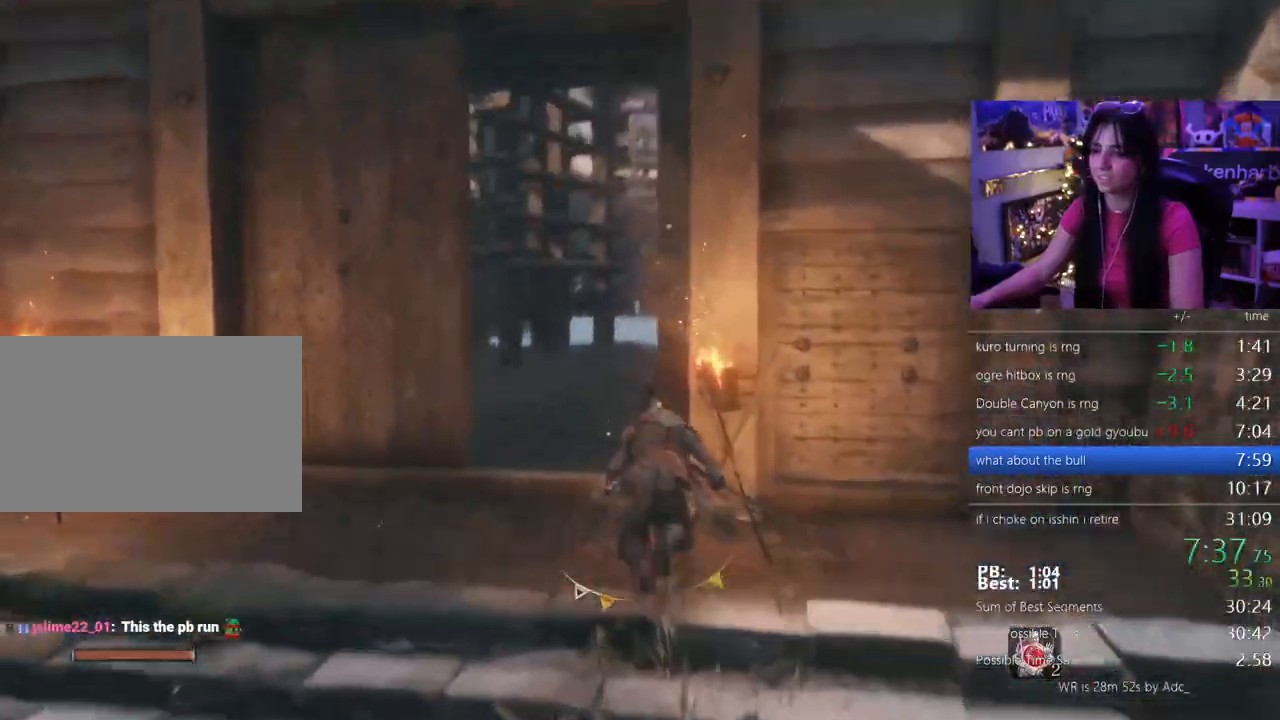
{"keys": ["shift", "w"], "events": []}
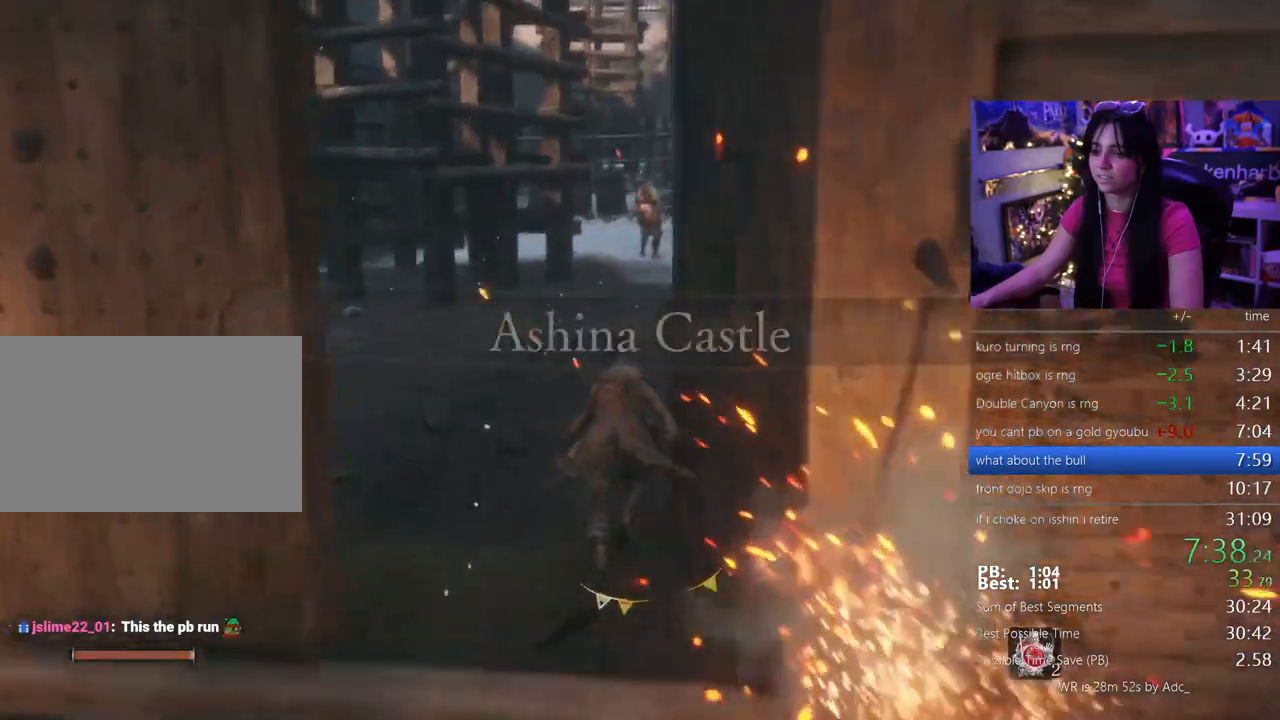
{"keys": ["shift", "w"], "events": []}
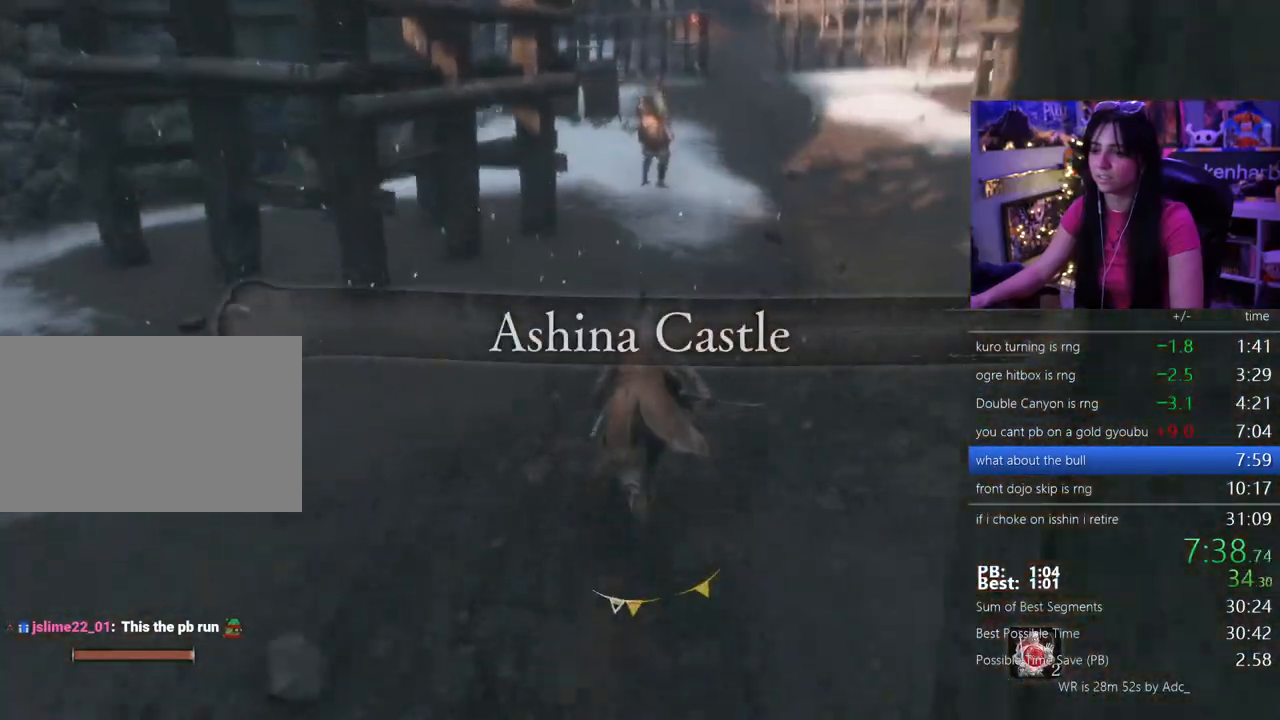
{"keys": ["shift", "w"], "events": []}
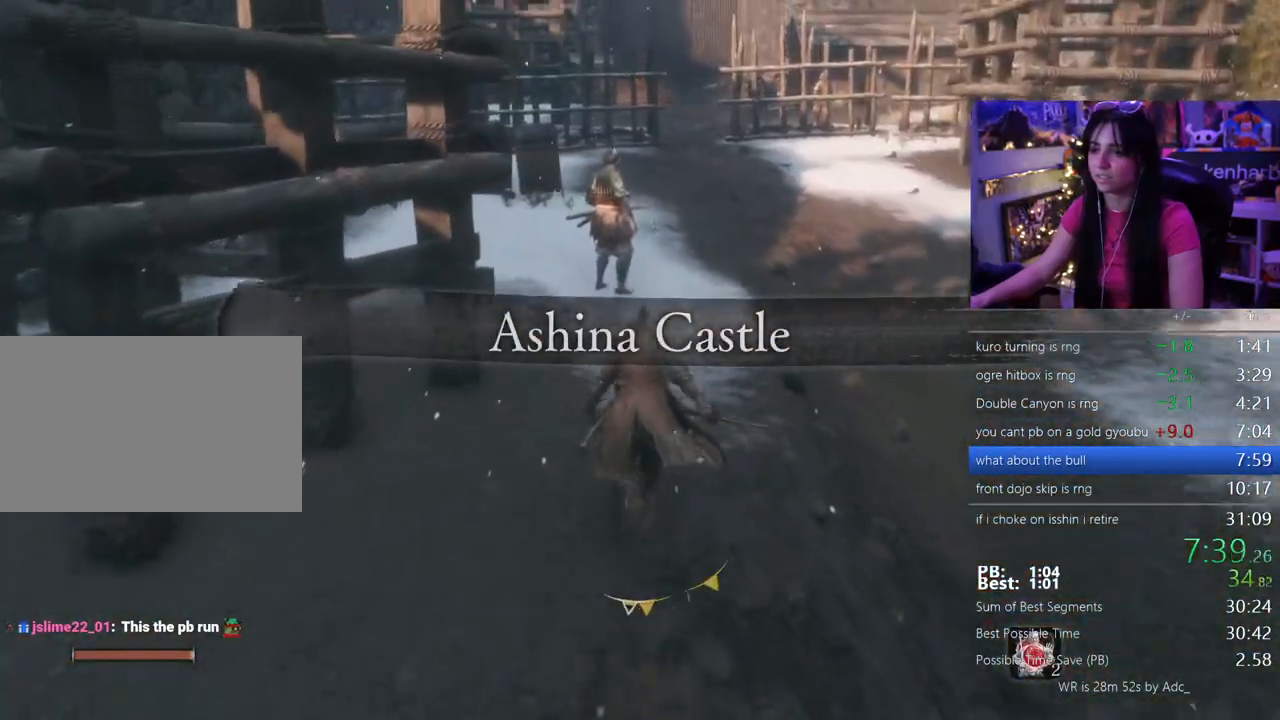
{"keys": ["w"], "events": [[333, "shift", "up"]]}
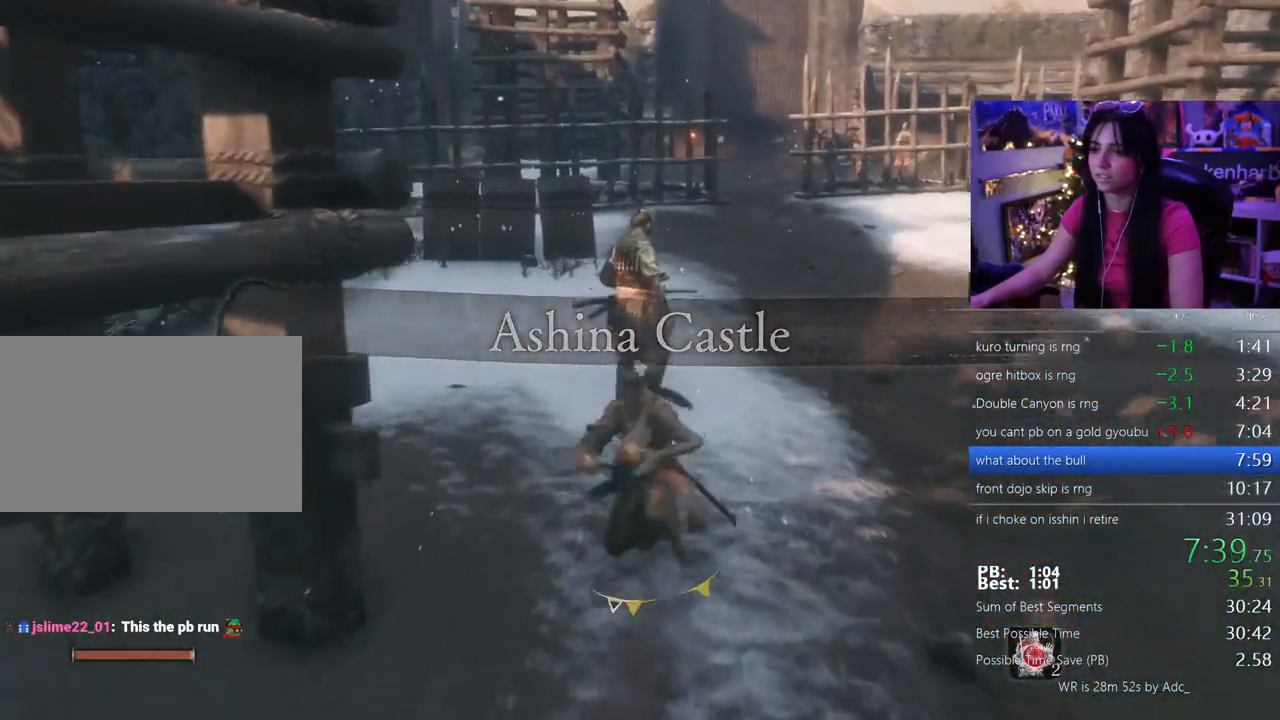
{"keys": ["w"], "events": []}
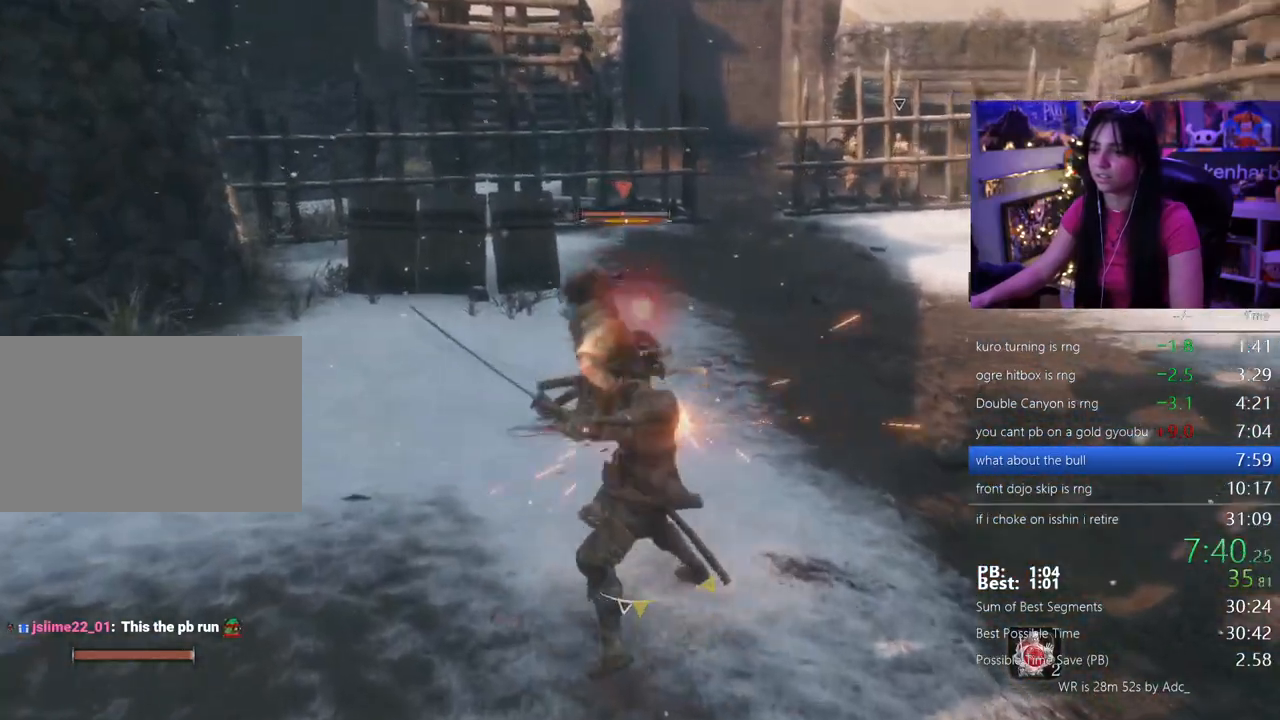
{"keys": ["w"], "events": []}
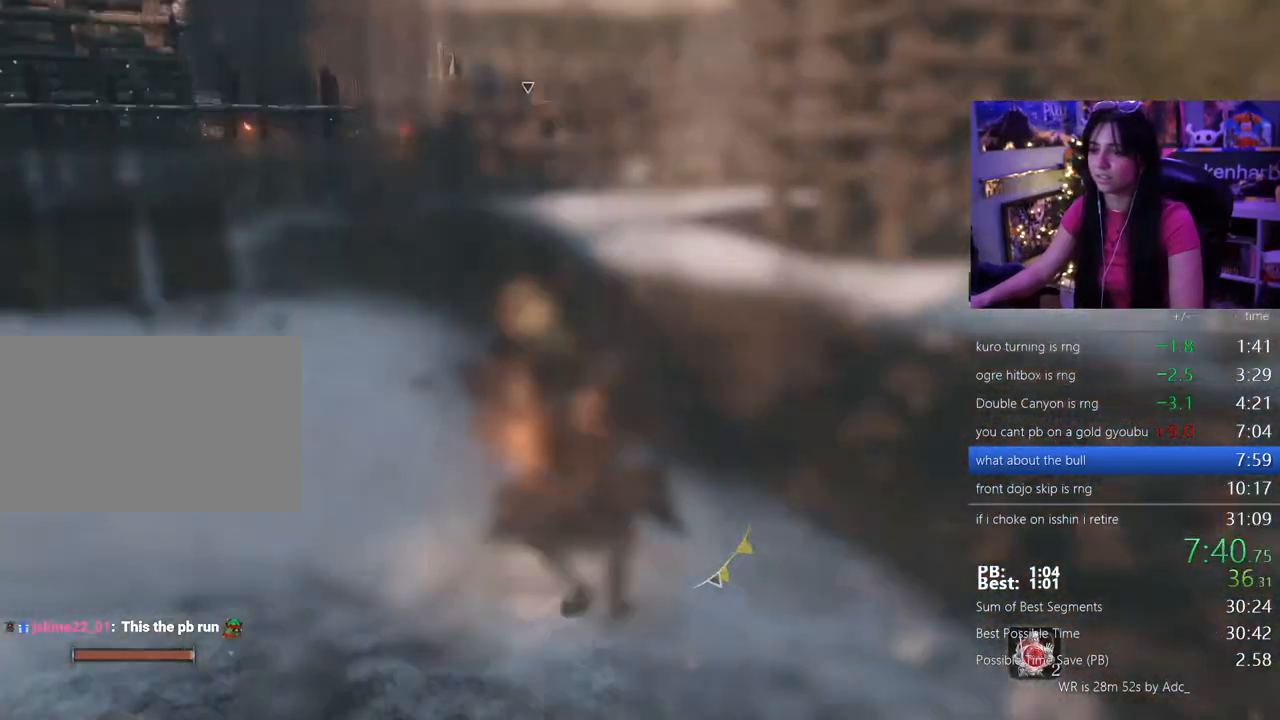
{"keys": ["shift", "w"], "events": [[83, "shift", "down"]]}
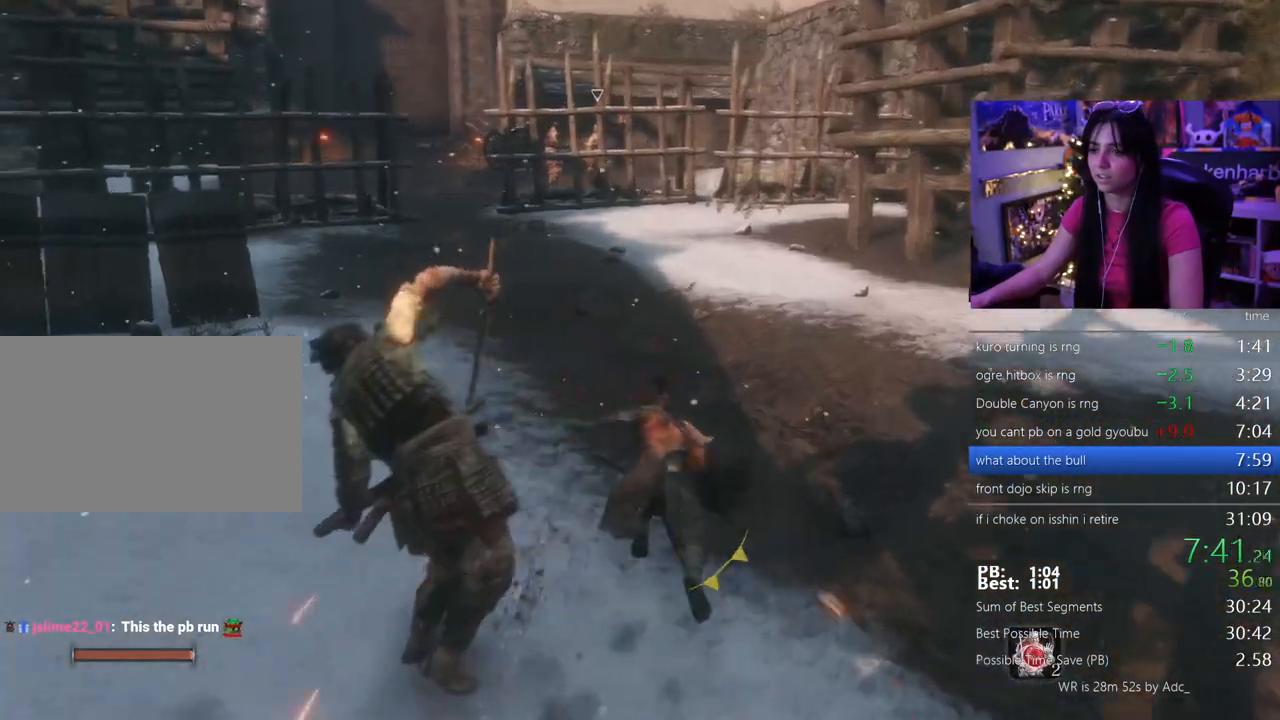
{"keys": ["shift", "w"], "events": []}
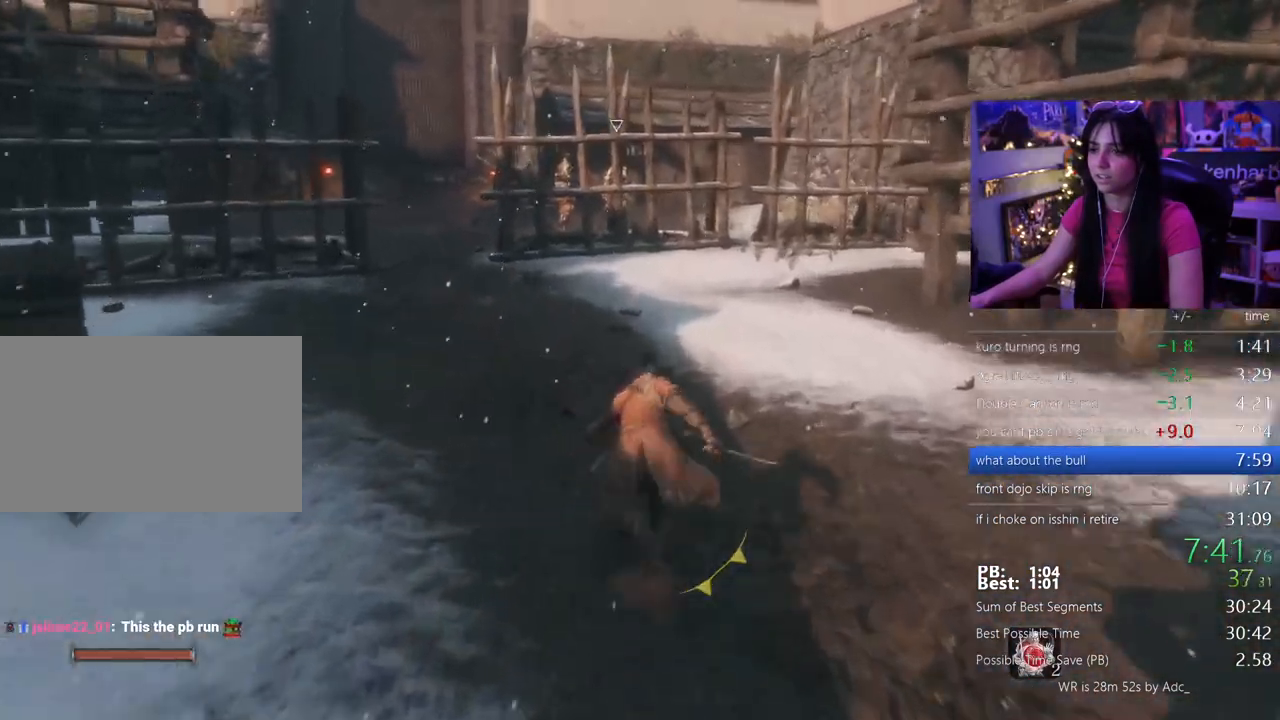
{"keys": ["shift", "w"], "events": []}
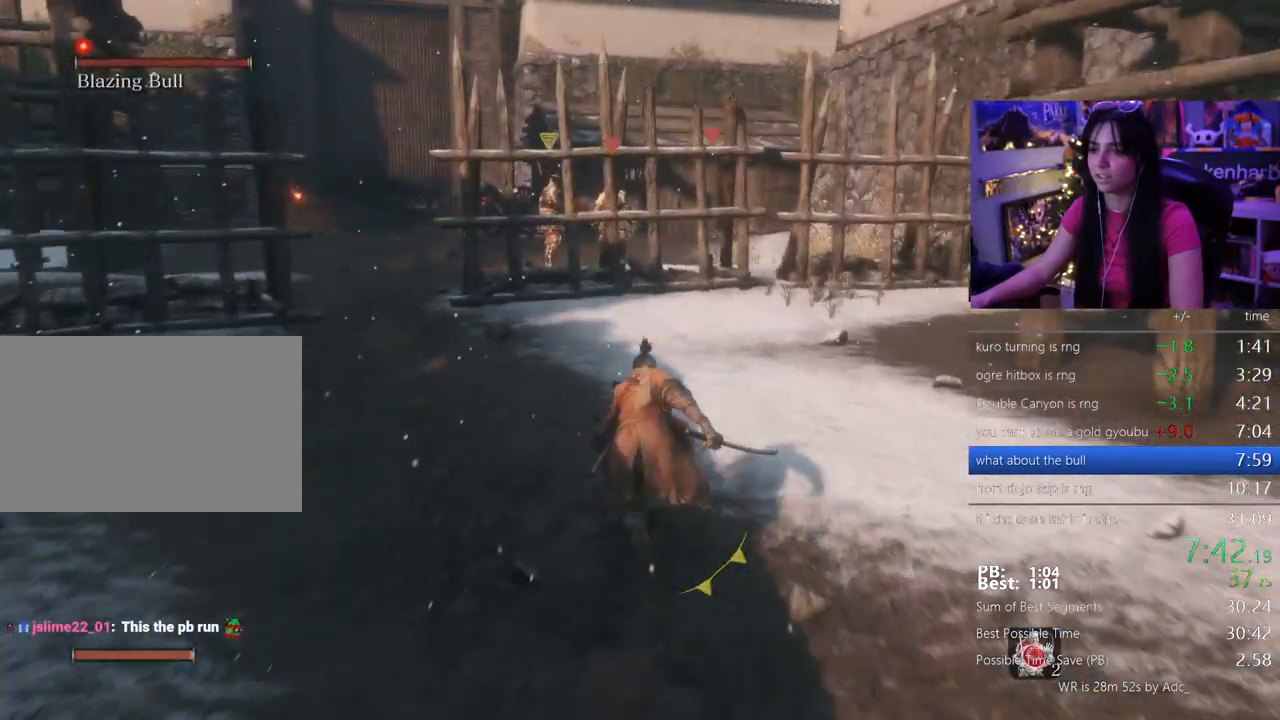
{"keys": ["shift", "w"], "events": []}